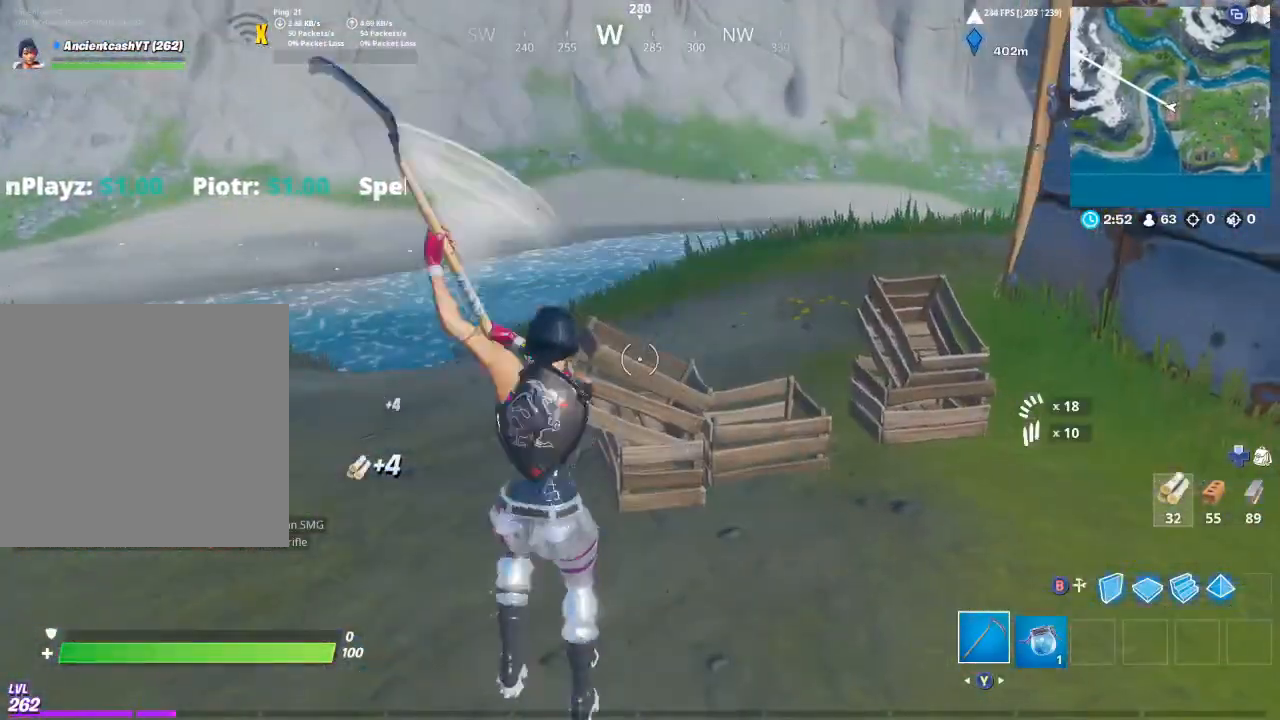
Gameplay with a controller (Xbox layout); each line is a JSON object with the inputs held at the frame after it. "events" lists button and stick changes between this image and that frame as [ms after this image, input, new state], when the widget could be followed in between.
{"buttons": ["R2"], "left_stick": "up", "right_stick": "center", "events": [[67, "left_stick", "center"], [167, "left_stick", "up-right"], [167, "right_stick", "right"], [300, "right_stick", "center"], [400, "left_stick", "up"]]}
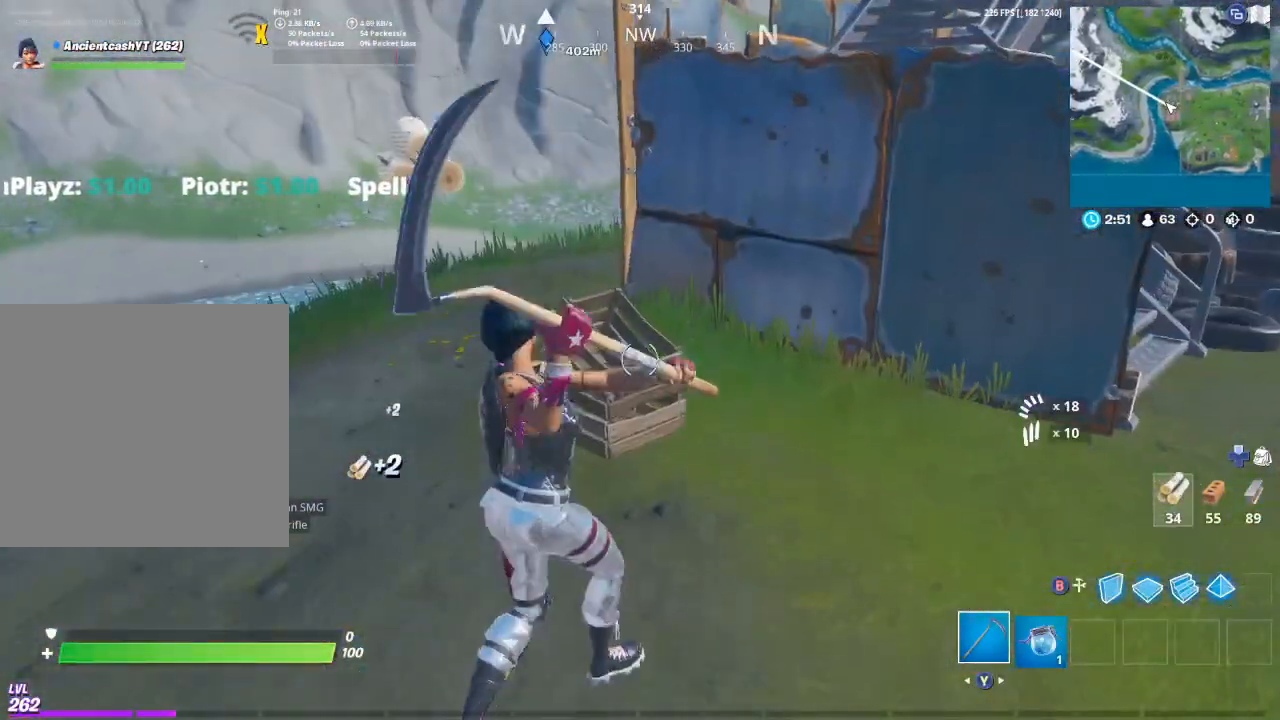
{"buttons": [], "left_stick": "up-right", "right_stick": "center", "events": [[200, "R2", "up"], [233, "left_stick", "up-right"], [267, "right_stick", "right"], [300, "R1", "down"], [433, "right_stick", "center"], [467, "R1", "up"]]}
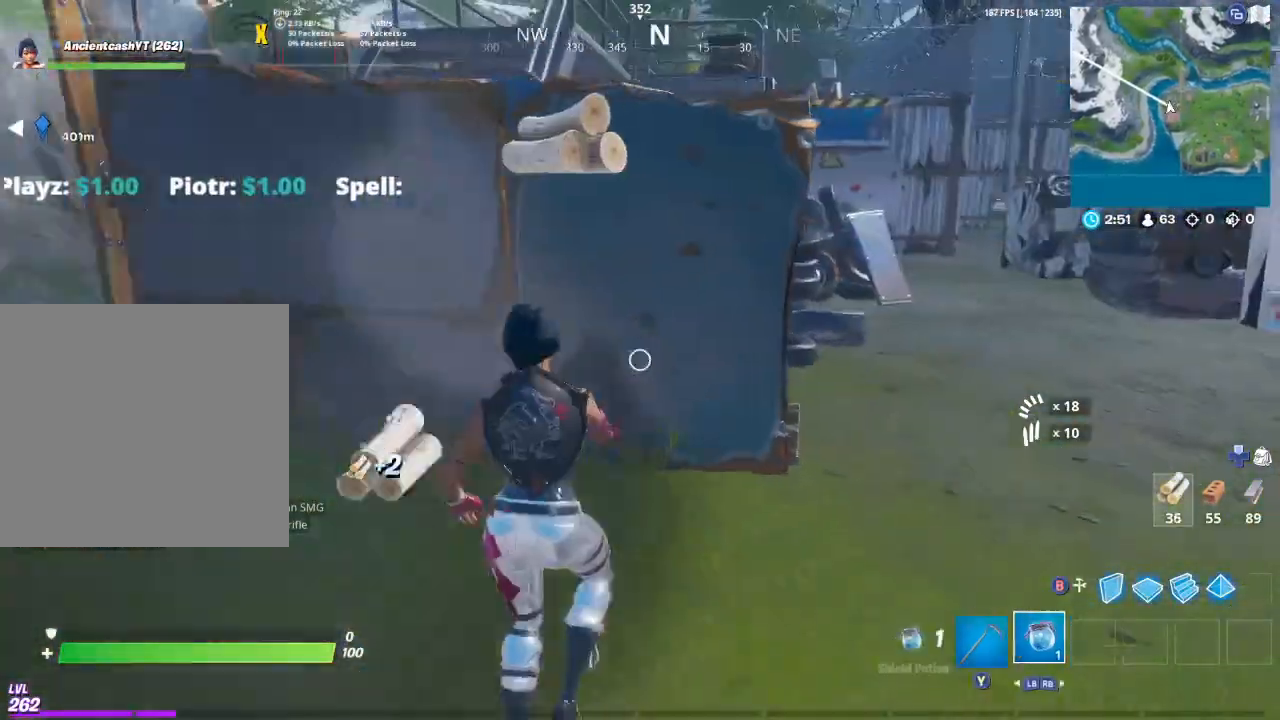
{"buttons": [], "left_stick": "up-right", "right_stick": "center", "events": [[67, "Y", "down"], [133, "Y", "up"]]}
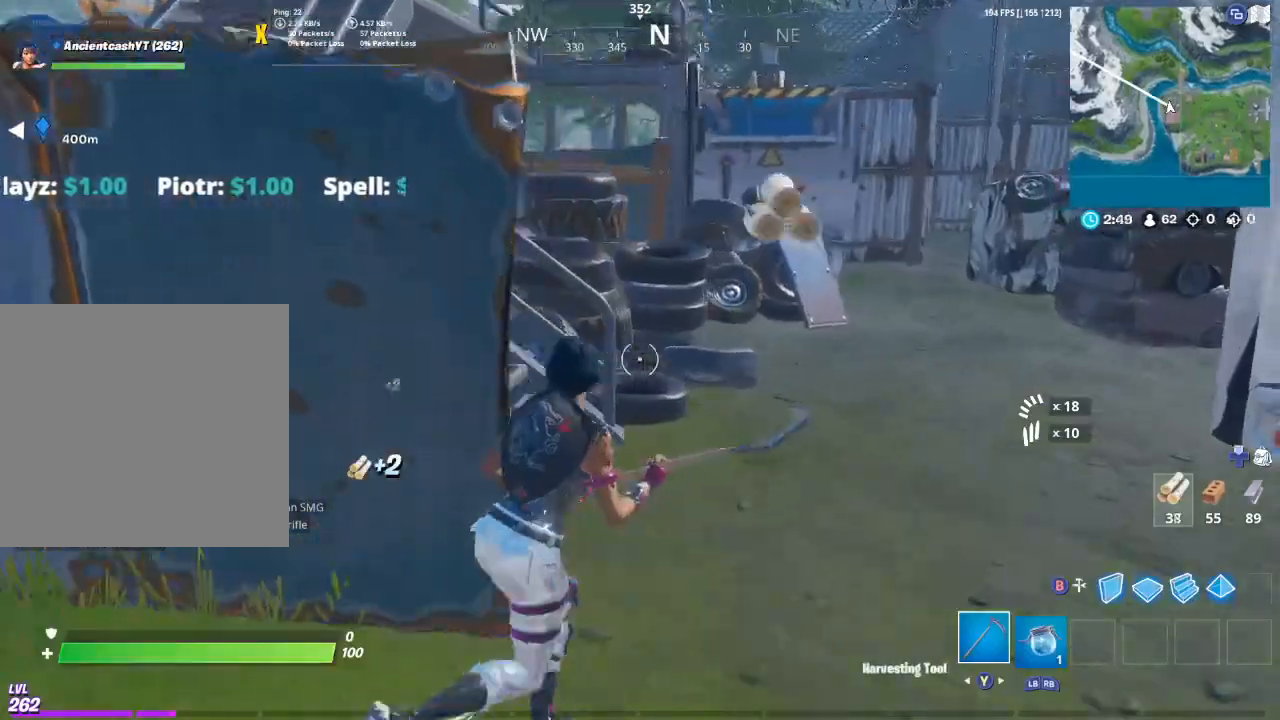
{"buttons": ["A"], "left_stick": "up-left", "right_stick": "center", "events": [[167, "right_stick", "left"], [233, "left_stick", "up"], [333, "left_stick", "up-left"], [333, "right_stick", "center"], [433, "A", "down"]]}
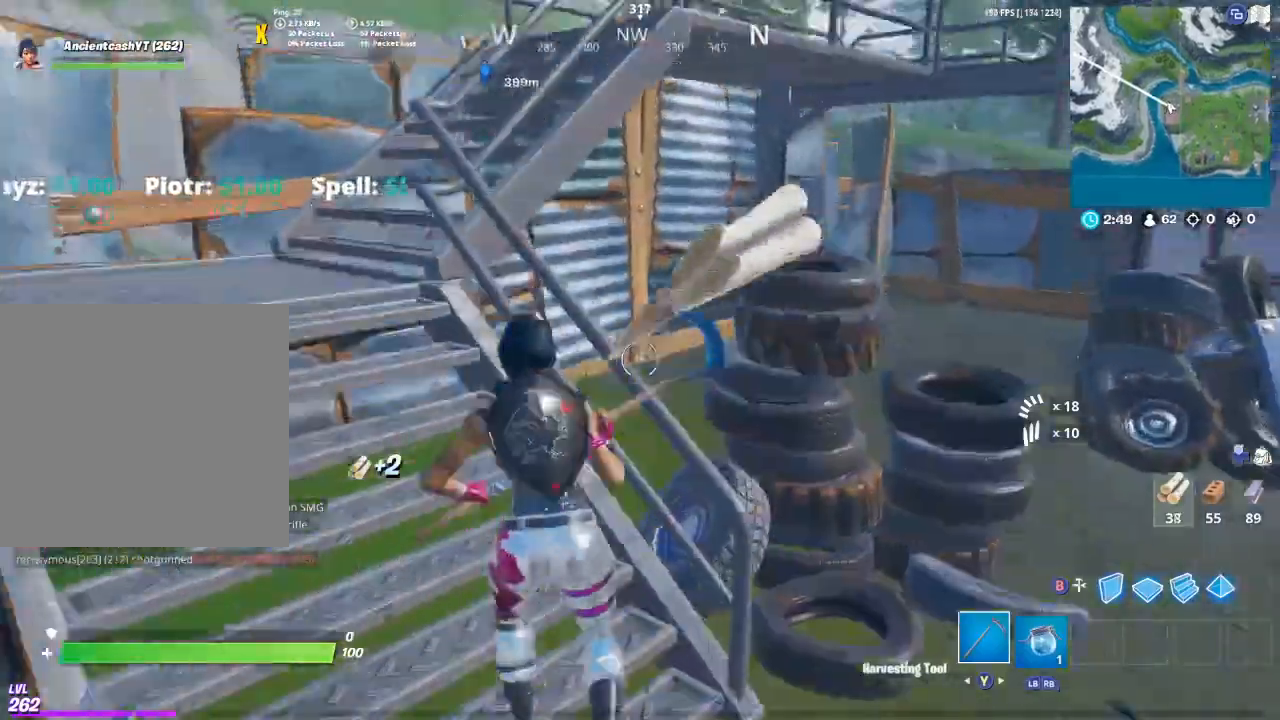
{"buttons": [], "left_stick": "up-left", "right_stick": "center", "events": [[33, "A", "up"], [233, "right_stick", "up-right"], [333, "right_stick", "center"]]}
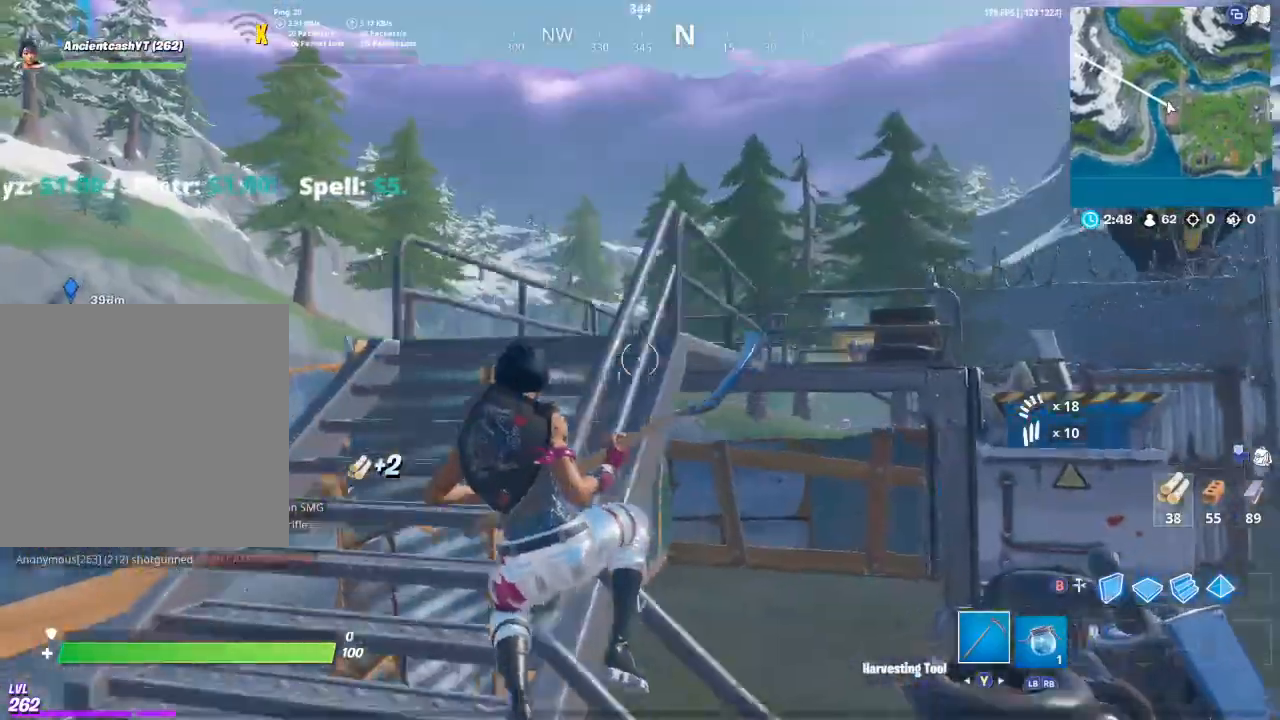
{"buttons": [], "left_stick": "up", "right_stick": "center", "events": [[67, "right_stick", "right"], [300, "right_stick", "center"], [333, "left_stick", "up"], [433, "A", "down"], [500, "A", "up"]]}
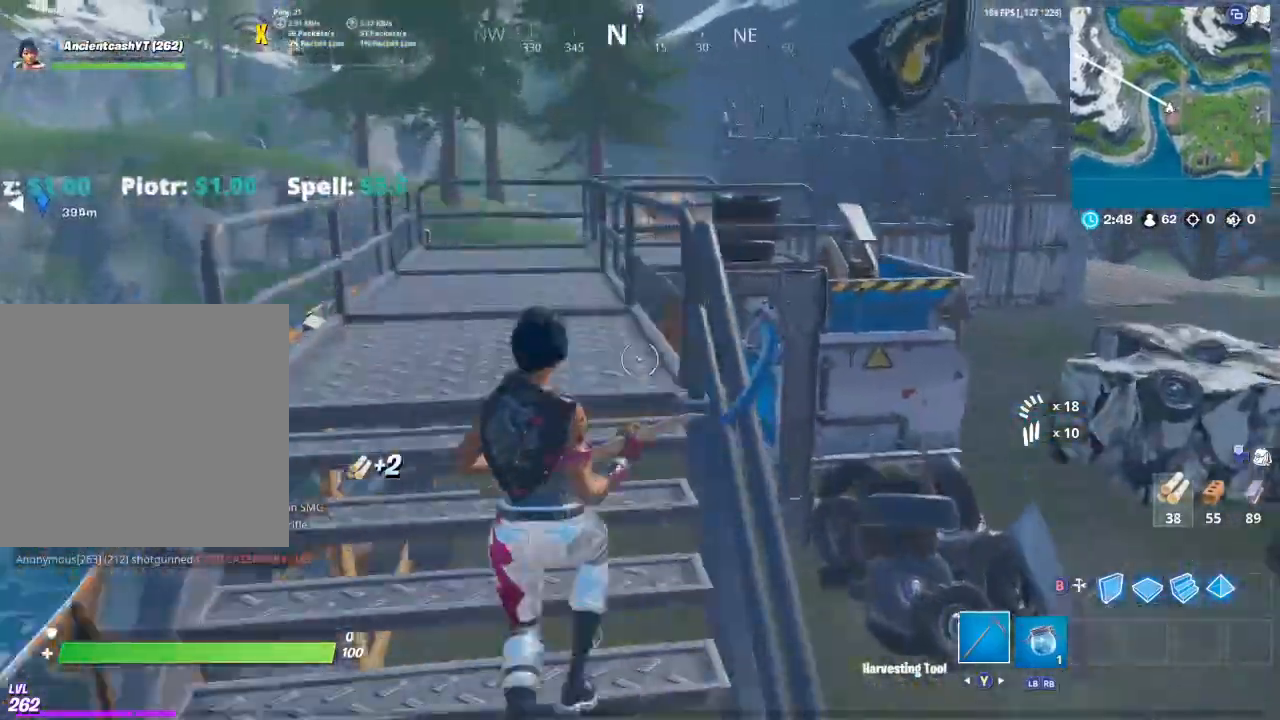
{"buttons": [], "left_stick": "up", "right_stick": "center", "events": []}
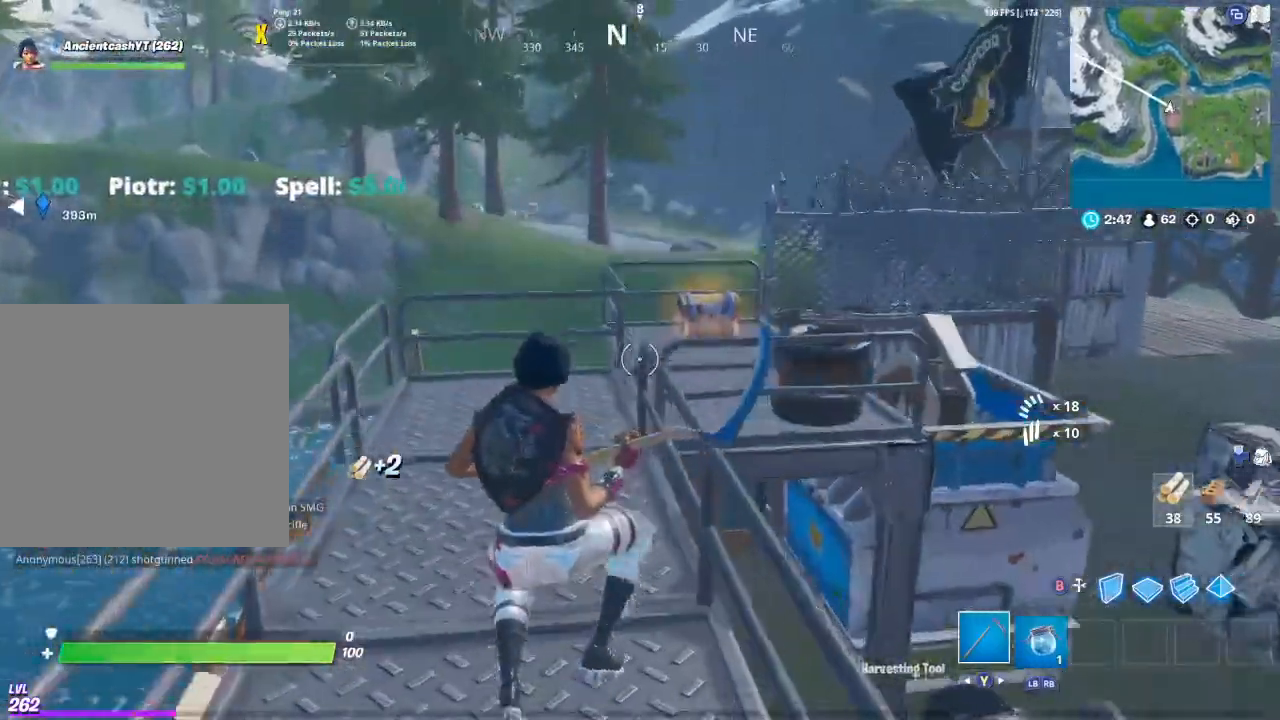
{"buttons": [], "left_stick": "up", "right_stick": "center", "events": []}
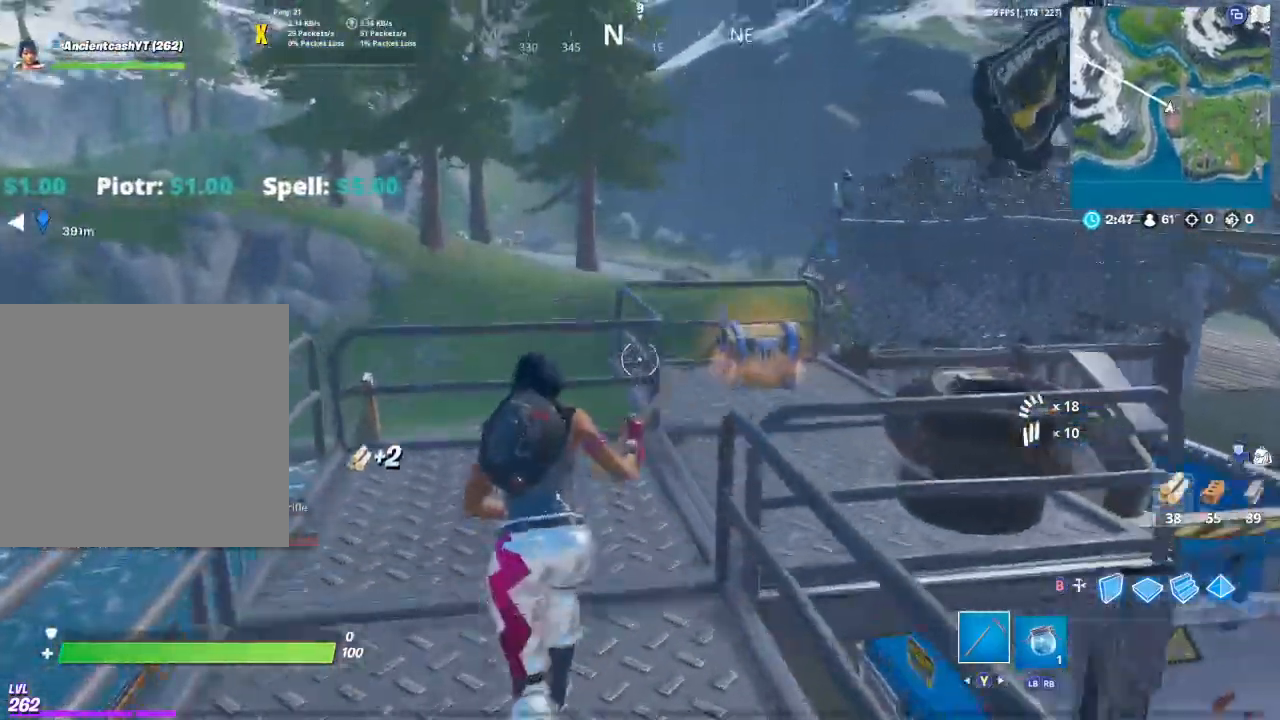
{"buttons": [], "left_stick": "up", "right_stick": "center", "events": [[233, "right_stick", "right"], [400, "right_stick", "center"]]}
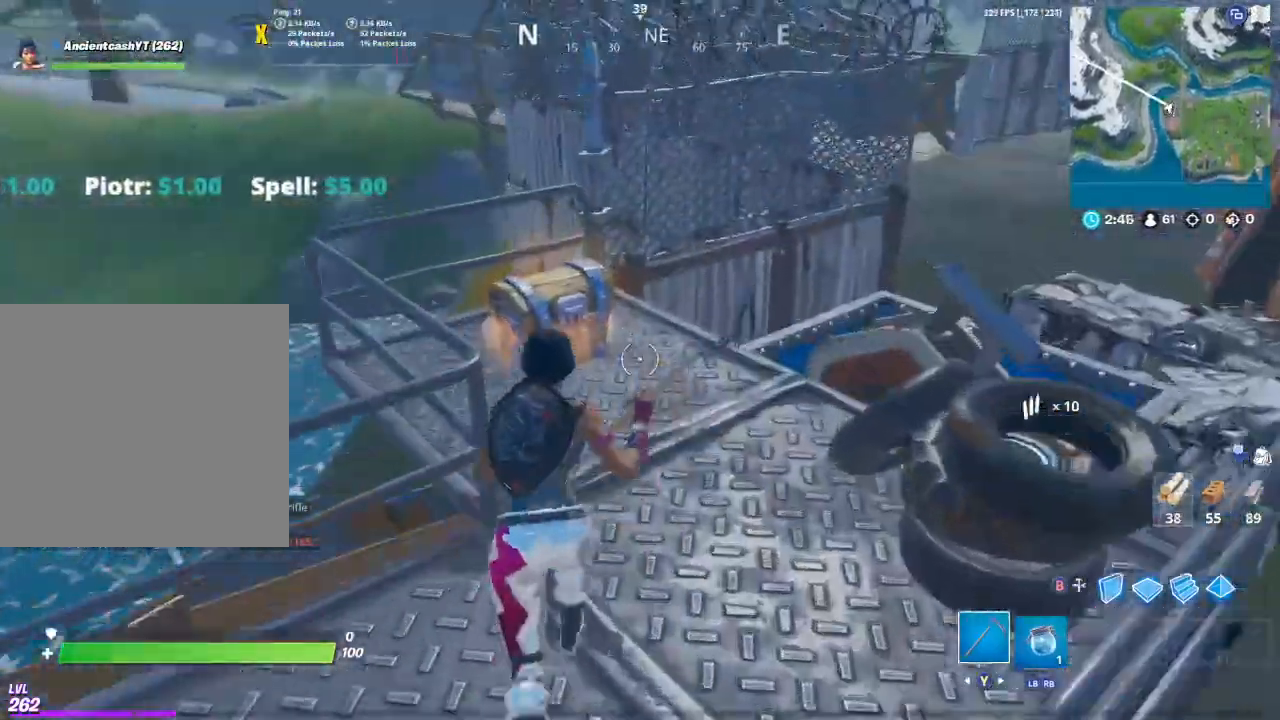
{"buttons": ["X"], "left_stick": "up-left", "right_stick": "center", "events": [[133, "left_stick", "up-left"], [233, "X", "down"]]}
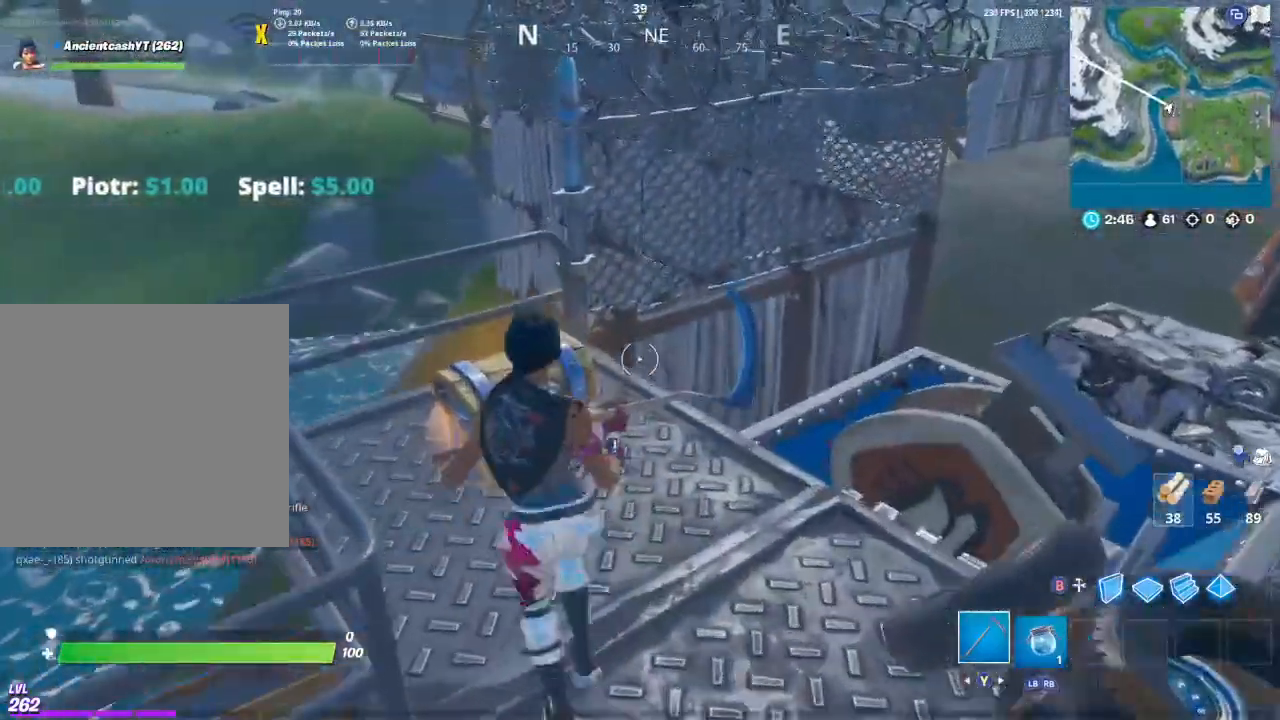
{"buttons": ["X"], "left_stick": "down-left", "right_stick": "center", "events": [[167, "X", "up"], [333, "X", "down"], [367, "left_stick", "down-left"]]}
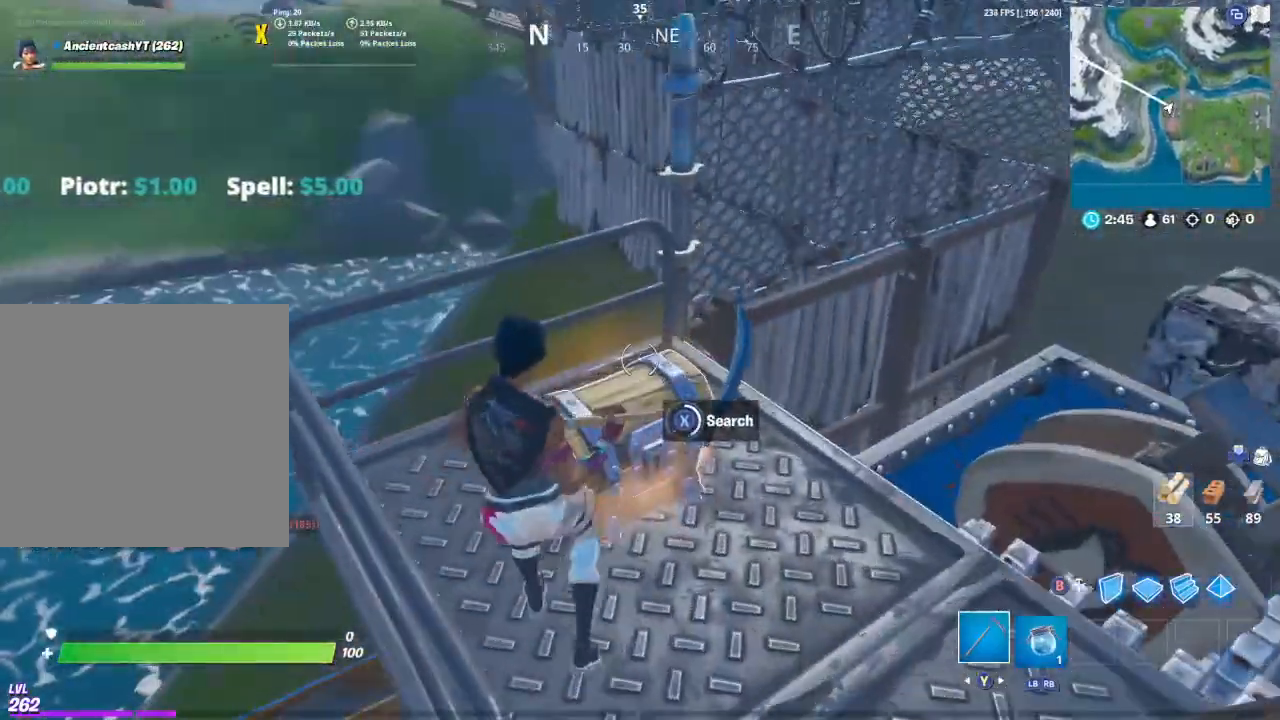
{"buttons": [], "left_stick": "down-right", "right_stick": "center", "events": [[333, "left_stick", "down"], [467, "X", "up"], [467, "left_stick", "down-right"]]}
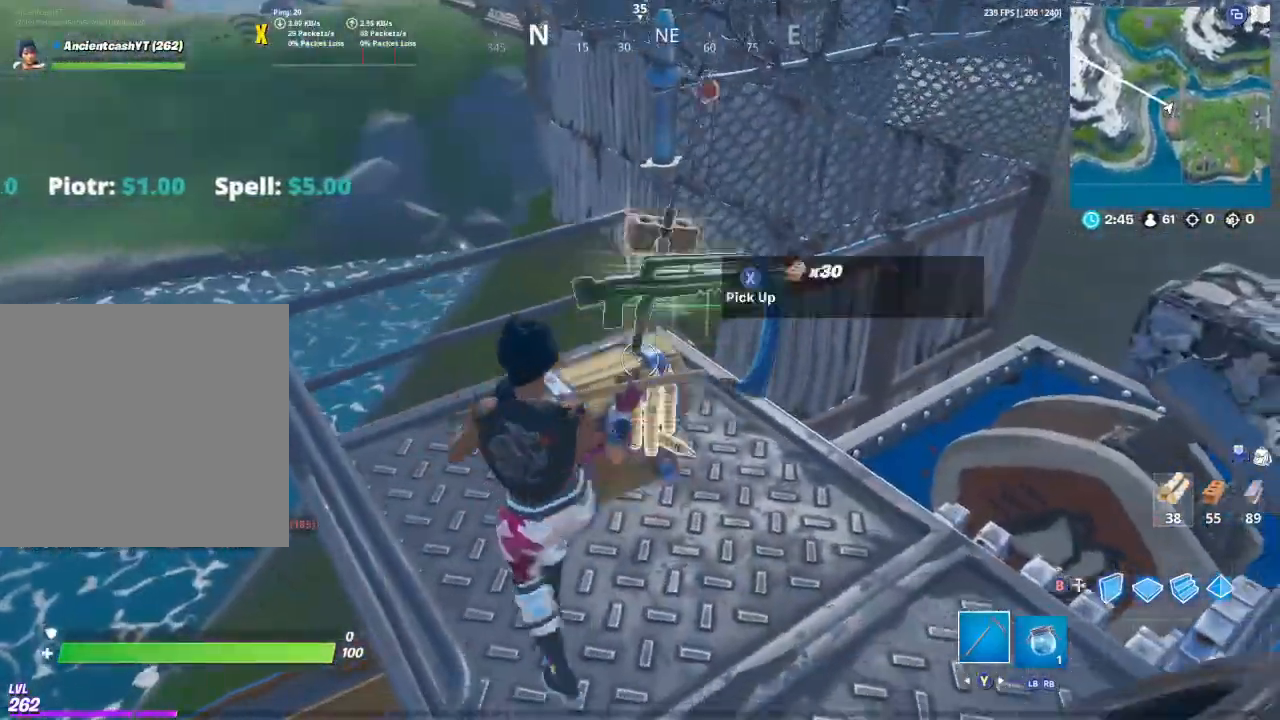
{"buttons": [], "left_stick": "center", "right_stick": "center", "events": [[300, "left_stick", "down"], [467, "left_stick", "center"]]}
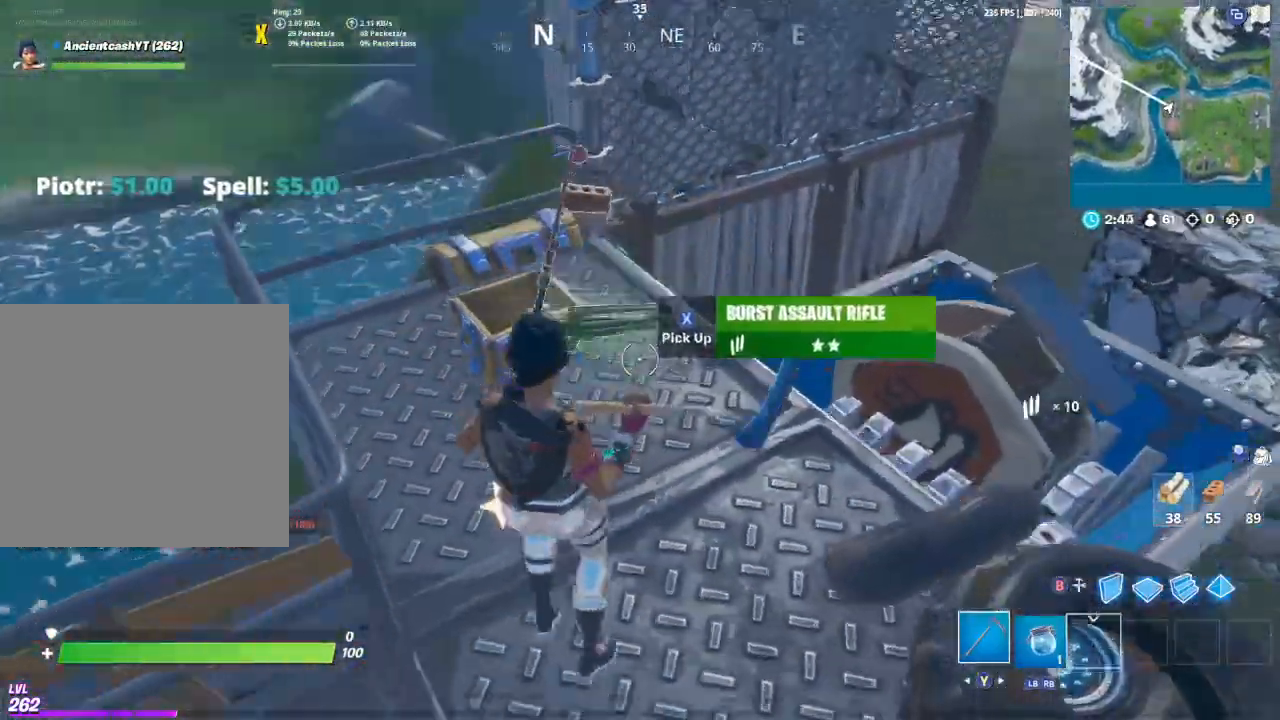
{"buttons": [], "left_stick": "right", "right_stick": "up", "events": [[33, "right_stick", "down"], [100, "left_stick", "up-left"], [167, "right_stick", "center"], [300, "left_stick", "up-right"], [400, "left_stick", "right"], [433, "right_stick", "up"]]}
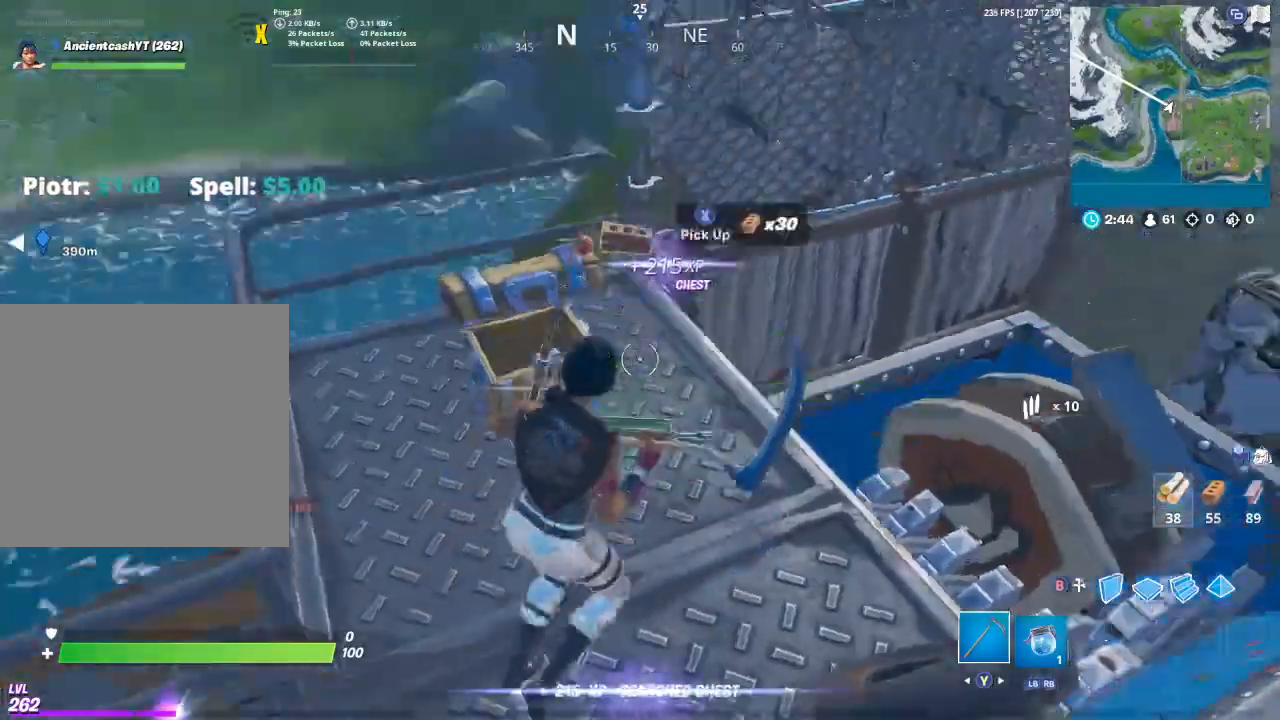
{"buttons": ["X"], "left_stick": "down-left", "right_stick": "center", "events": [[100, "right_stick", "up-left"], [133, "left_stick", "up-right"], [300, "right_stick", "center"], [333, "left_stick", "up-left"], [467, "X", "down"], [467, "left_stick", "down-left"]]}
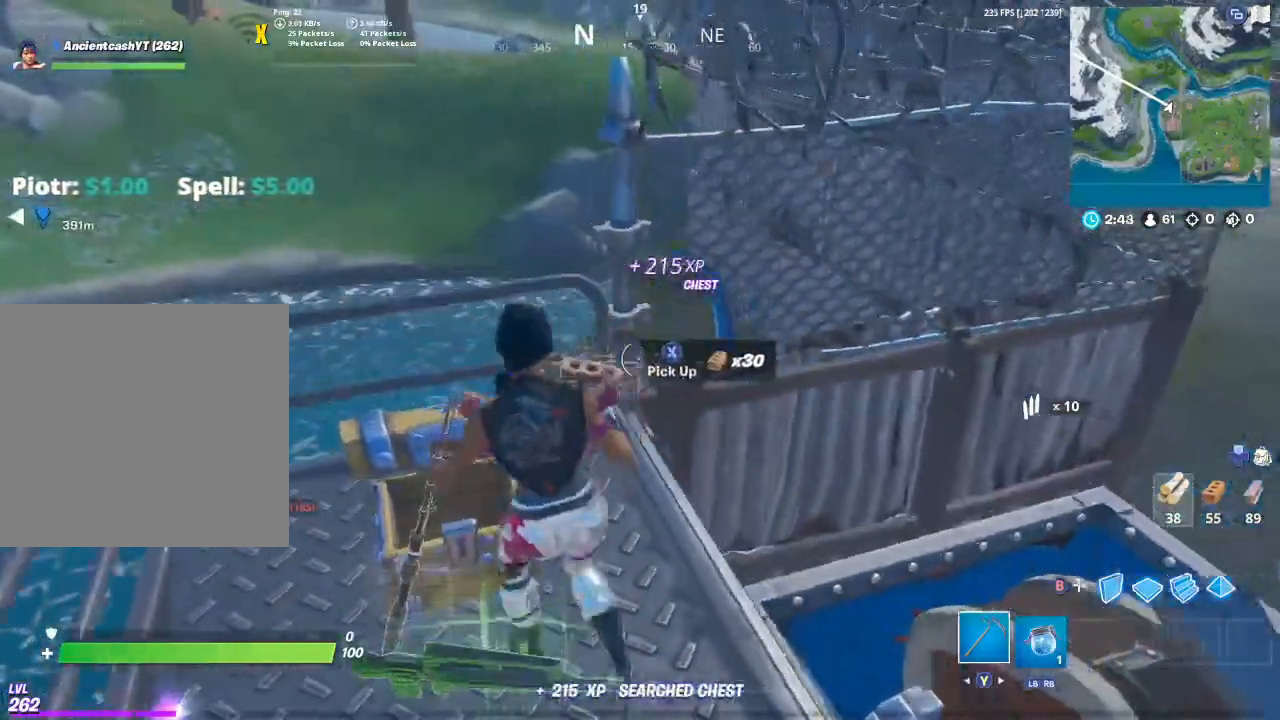
{"buttons": [], "left_stick": "down-right", "right_stick": "right", "events": [[67, "X", "up"], [167, "left_stick", "down"], [267, "right_stick", "right"], [367, "left_stick", "down-right"]]}
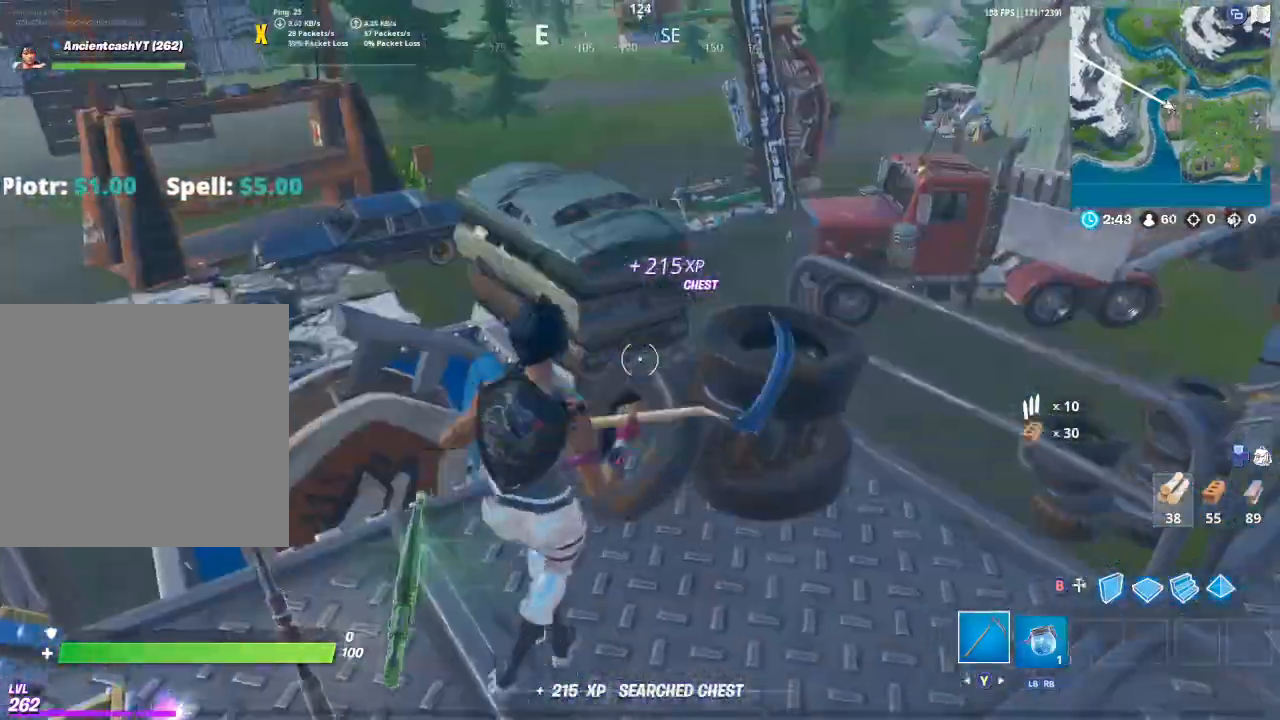
{"buttons": [], "left_stick": "up-left", "right_stick": "center", "events": [[33, "right_stick", "center"], [233, "left_stick", "right"], [367, "left_stick", "up-right"], [500, "left_stick", "up-left"]]}
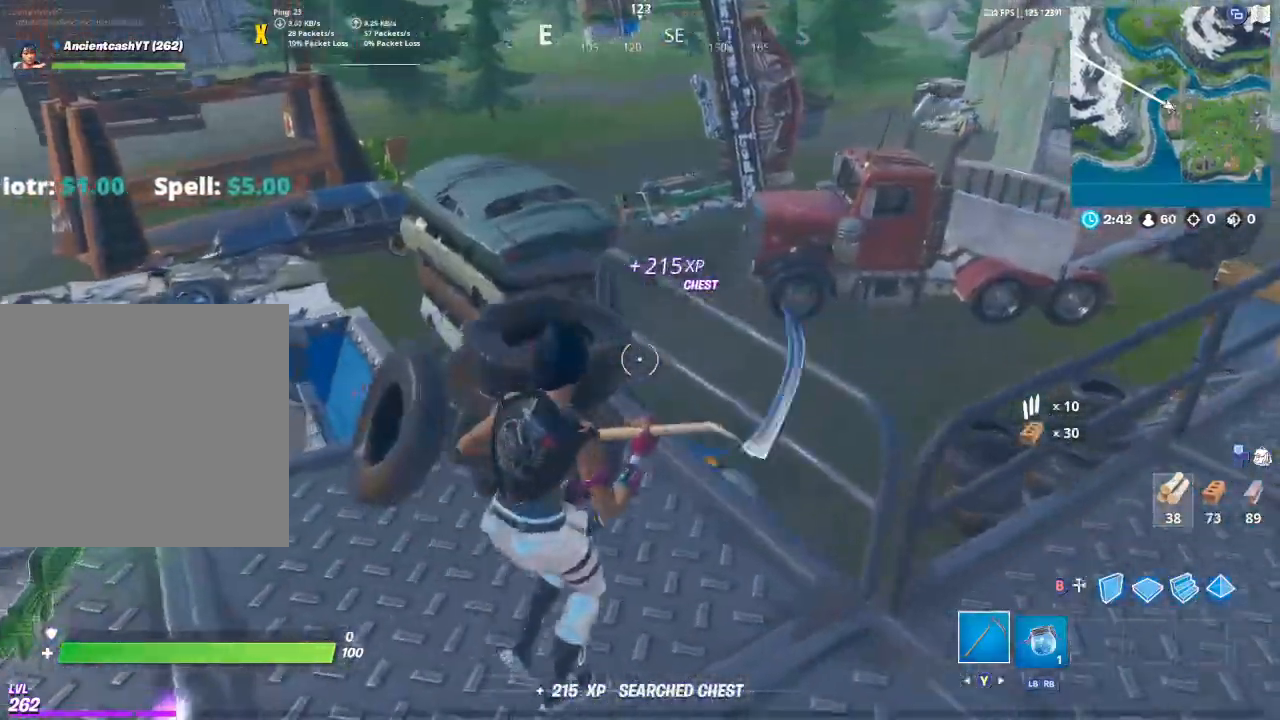
{"buttons": [], "left_stick": "up-left", "right_stick": "down", "events": [[67, "right_stick", "left"], [267, "right_stick", "center"], [433, "right_stick", "down"]]}
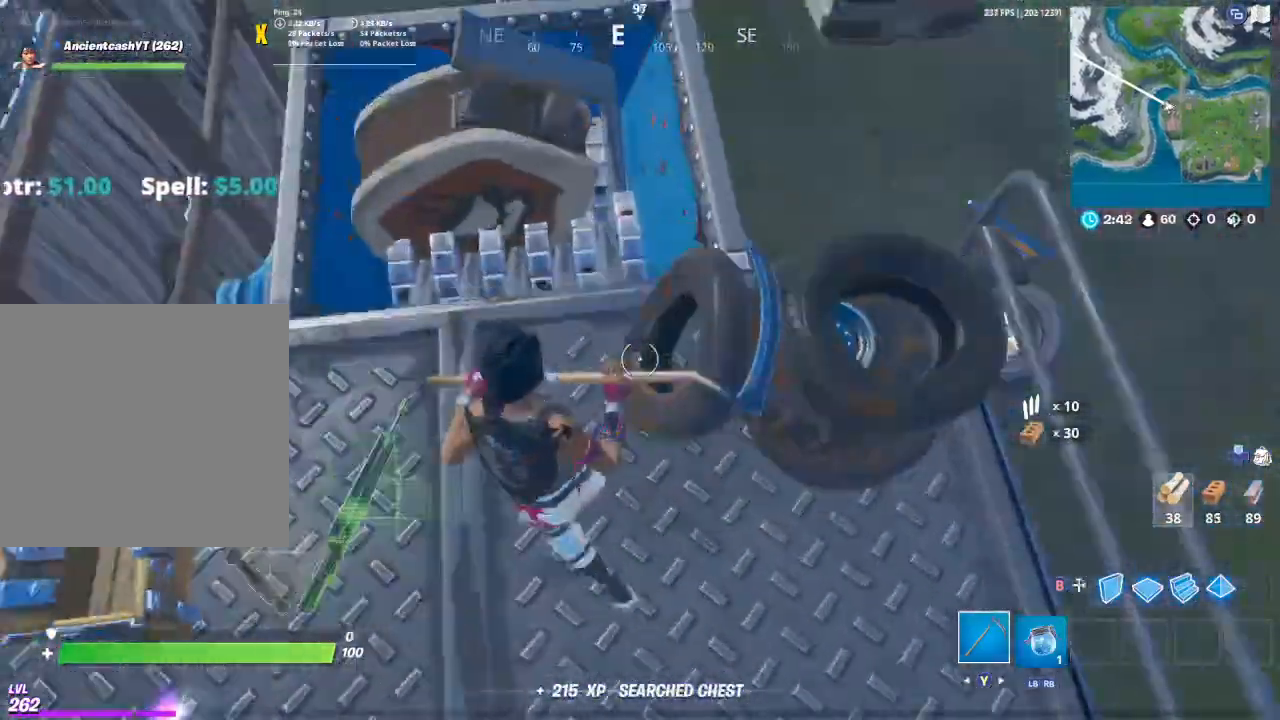
{"buttons": [], "left_stick": "right", "right_stick": "down", "events": [[233, "A", "down"], [267, "left_stick", "up-right"], [333, "A", "up"], [500, "left_stick", "right"]]}
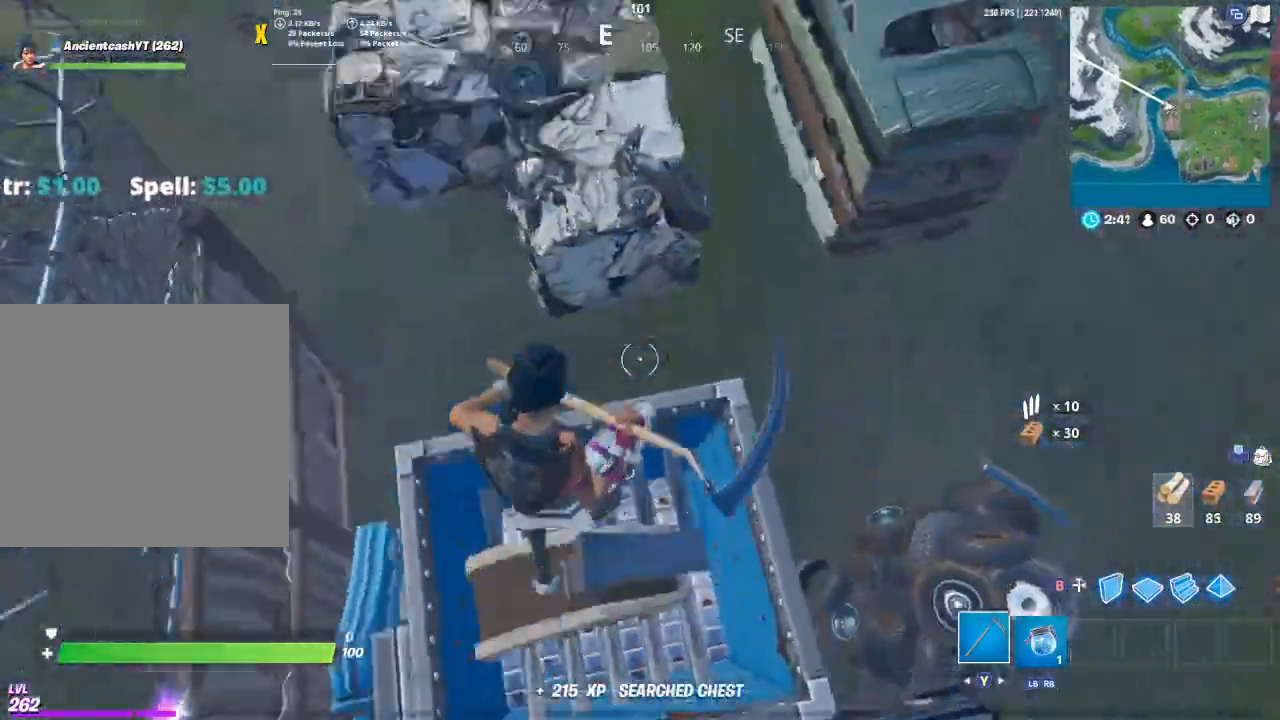
{"buttons": [], "left_stick": "left", "right_stick": "left", "events": [[33, "right_stick", "up-right"], [133, "right_stick", "center"], [467, "left_stick", "left"], [500, "right_stick", "left"]]}
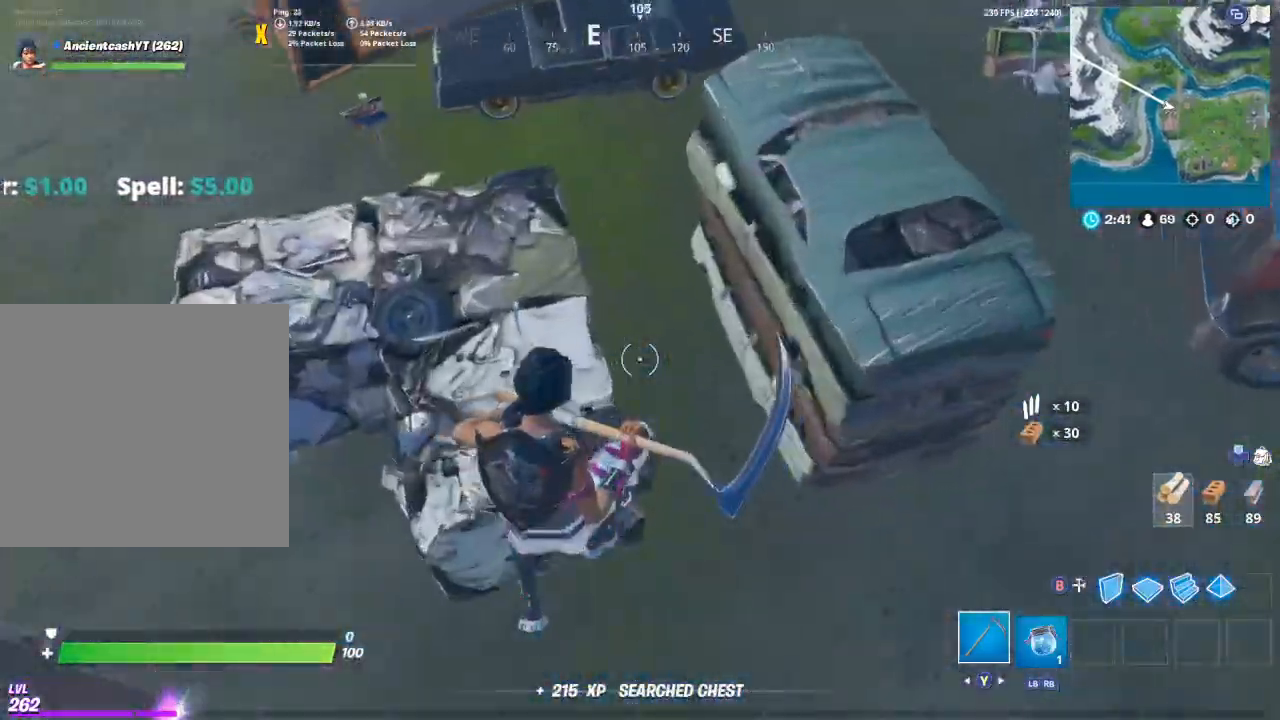
{"buttons": ["R2"], "left_stick": "center", "right_stick": "center", "events": [[200, "R2", "down"], [200, "left_stick", "down-left"], [233, "right_stick", "up-left"], [400, "right_stick", "center"], [433, "left_stick", "center"]]}
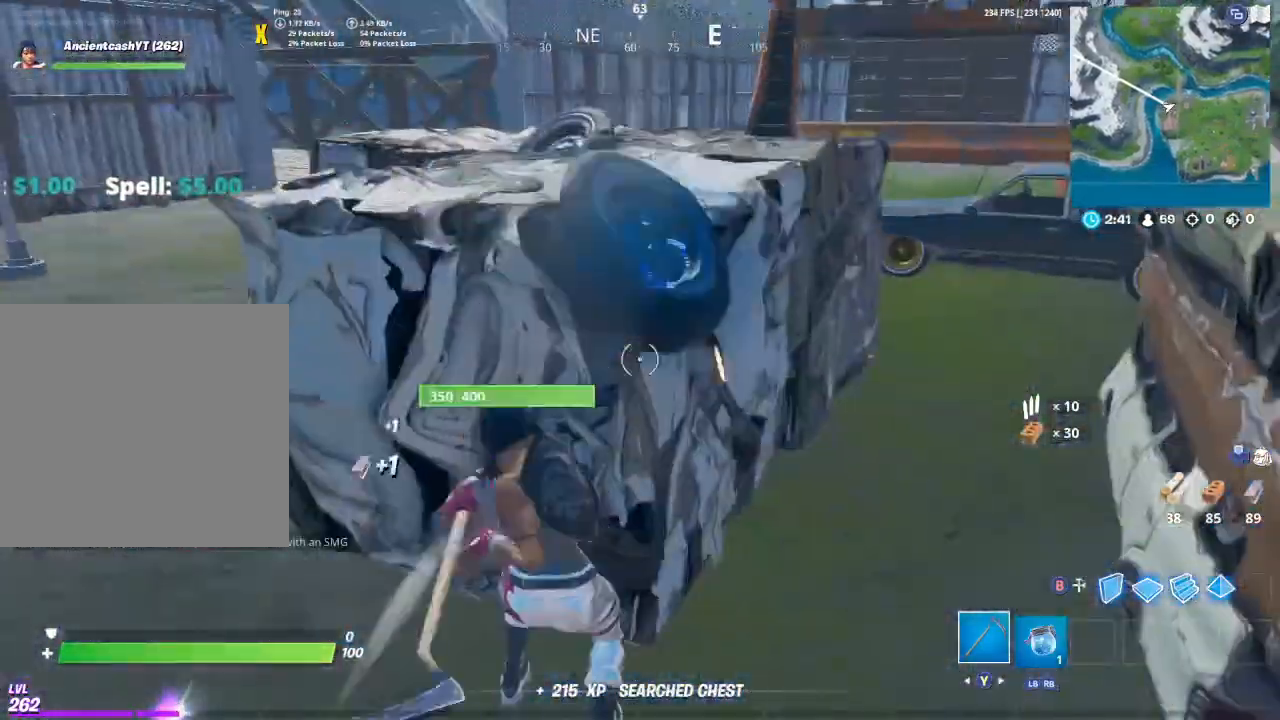
{"buttons": ["R2"], "left_stick": "right", "right_stick": "center", "events": [[33, "R2", "up"], [100, "R2", "down"], [100, "right_stick", "up"], [167, "left_stick", "down-left"], [300, "left_stick", "center"], [300, "right_stick", "center"], [367, "R2", "up"], [400, "R2", "down"], [400, "left_stick", "right"]]}
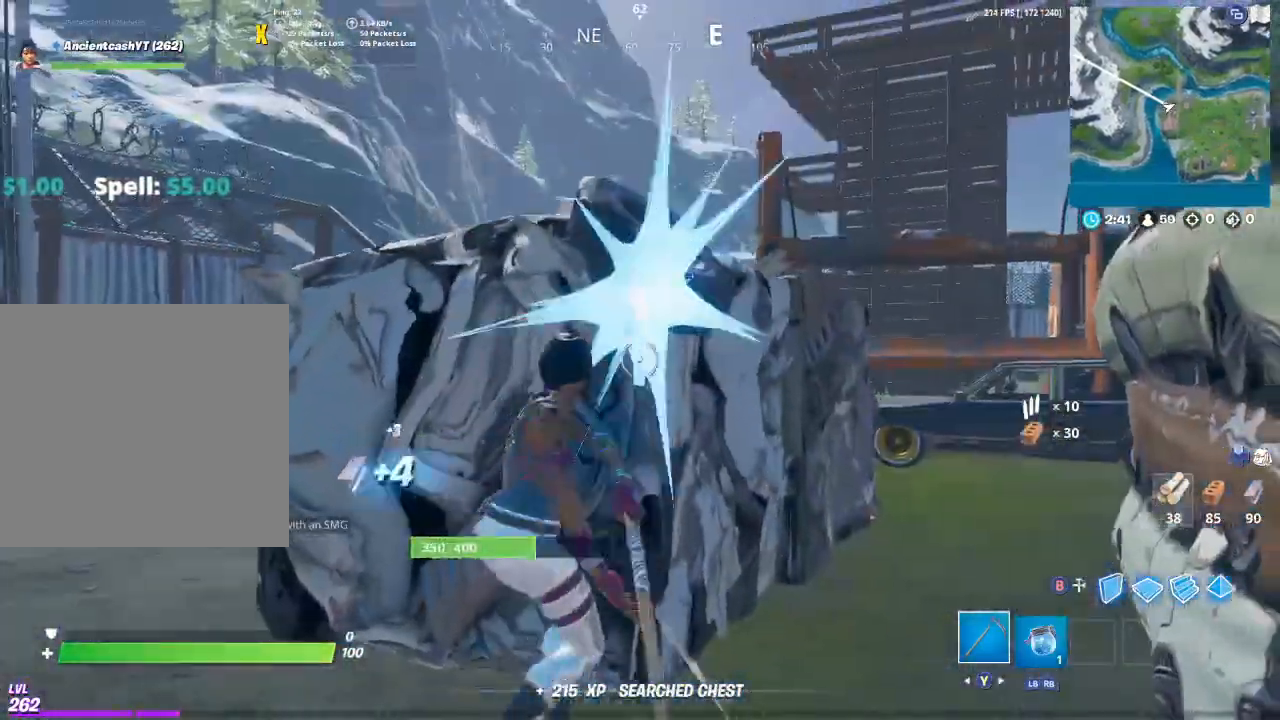
{"buttons": ["R2"], "left_stick": "center", "right_stick": "center", "events": [[33, "R2", "up"], [100, "R2", "down"], [133, "left_stick", "left"], [200, "left_stick", "down-left"], [233, "R2", "up"], [267, "R2", "down"], [267, "right_stick", "up"], [367, "right_stick", "center"], [400, "left_stick", "center"]]}
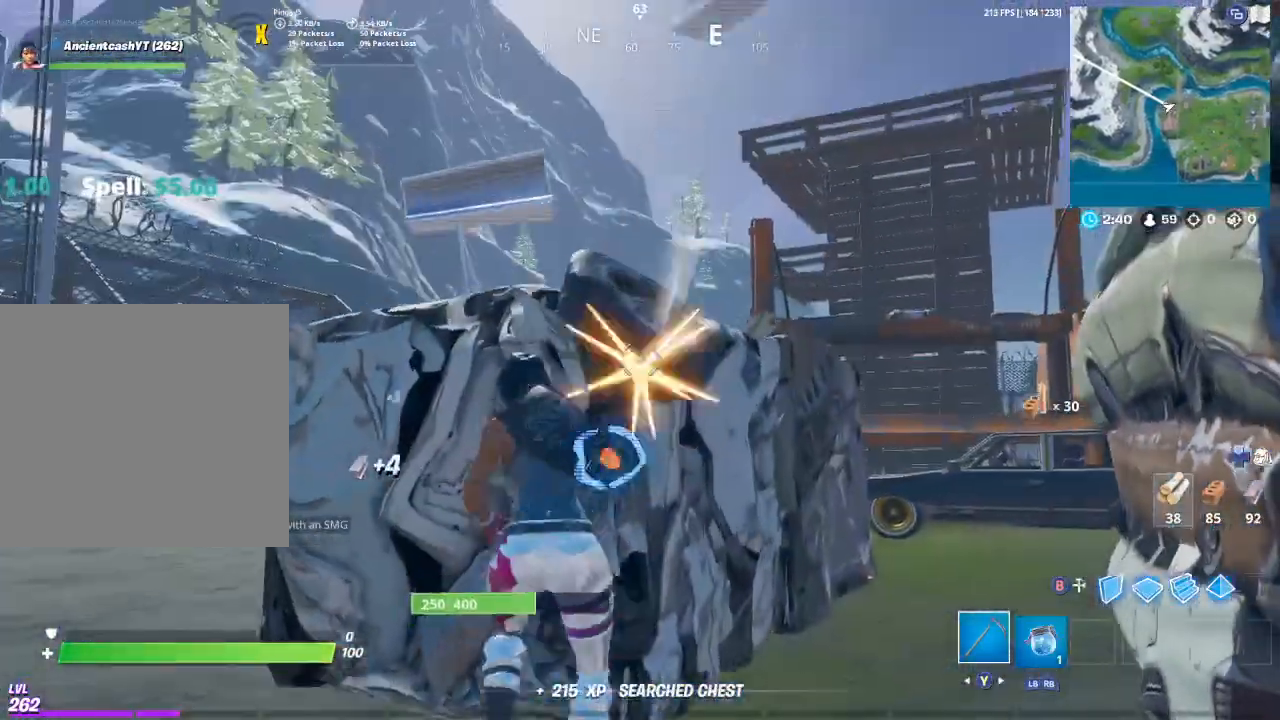
{"buttons": ["R2"], "left_stick": "center", "right_stick": "center", "events": [[100, "left_stick", "down-left"], [233, "R2", "up"], [300, "R2", "down"], [300, "right_stick", "down"], [467, "left_stick", "center"], [467, "right_stick", "center"]]}
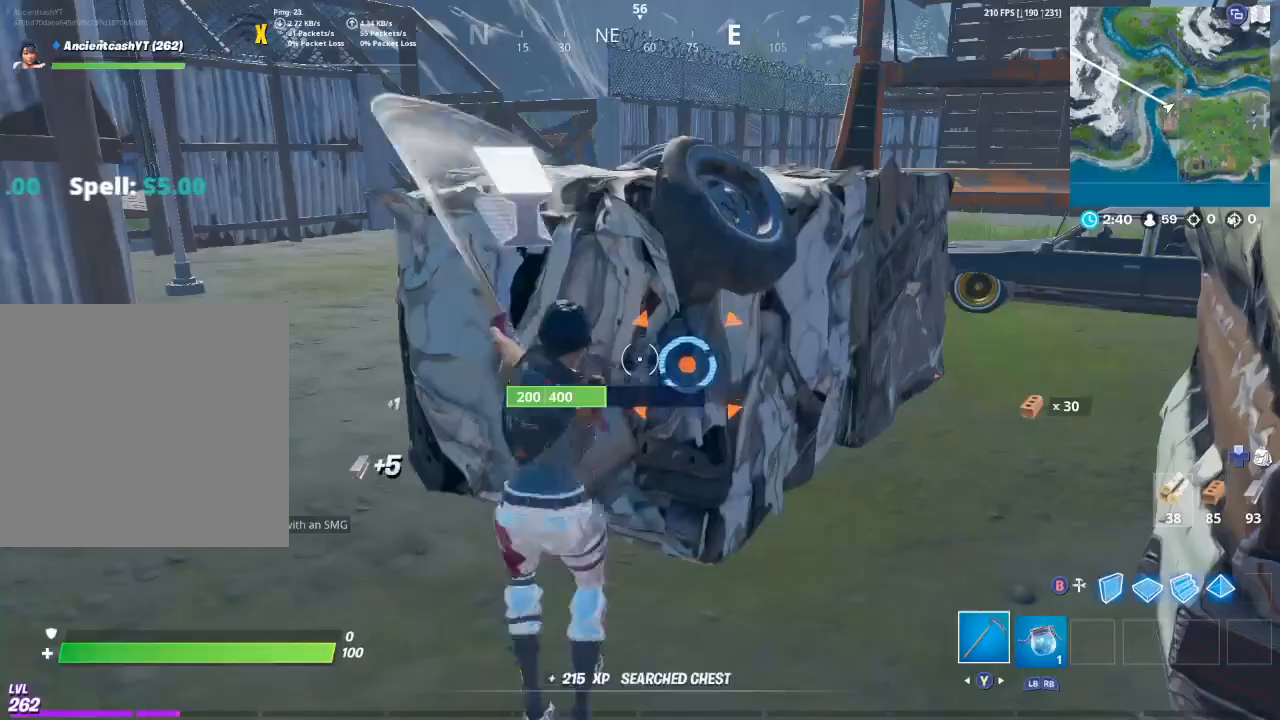
{"buttons": ["R2"], "left_stick": "left", "right_stick": "down-right", "events": [[100, "left_stick", "up-right"], [200, "R2", "up"], [267, "R2", "down"], [333, "left_stick", "up"], [400, "R2", "up"], [467, "R2", "down"], [467, "left_stick", "left"], [500, "right_stick", "down-right"]]}
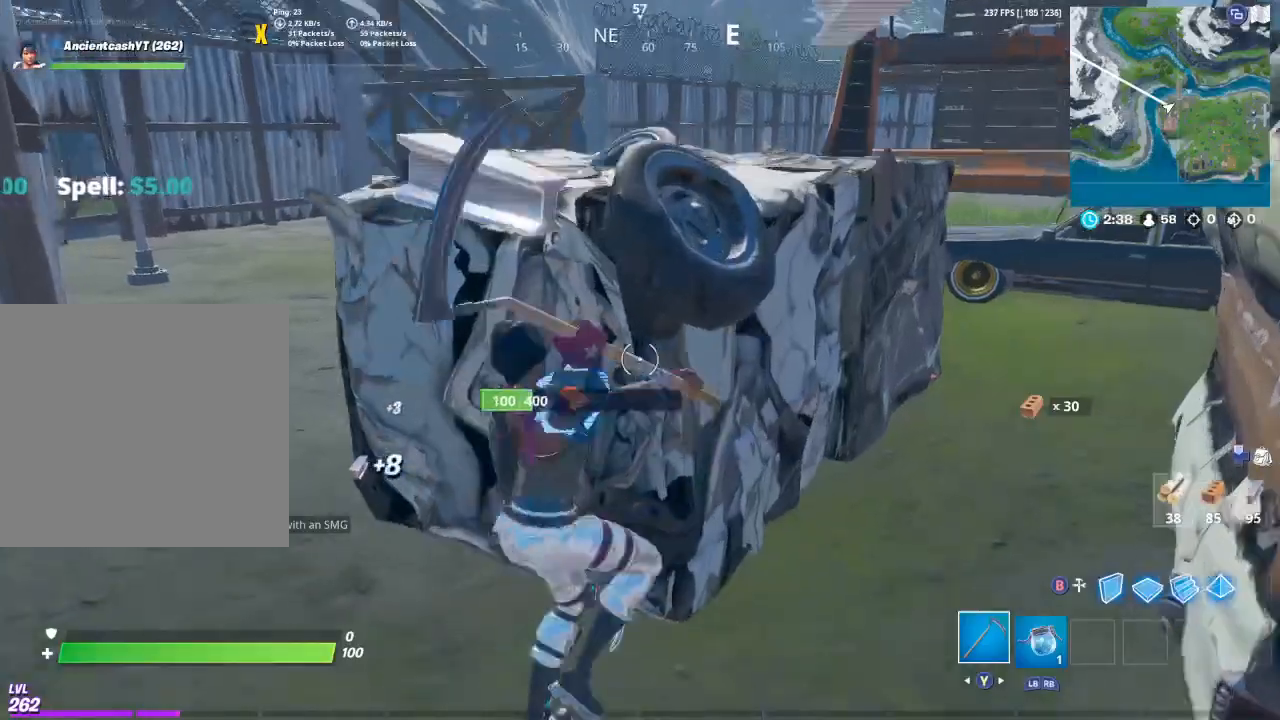
{"buttons": ["R2"], "left_stick": "down-right", "right_stick": "center", "events": [[67, "left_stick", "down-left"], [100, "right_stick", "center"], [233, "R2", "up"], [300, "R2", "down"], [367, "left_stick", "down"], [500, "left_stick", "down-right"]]}
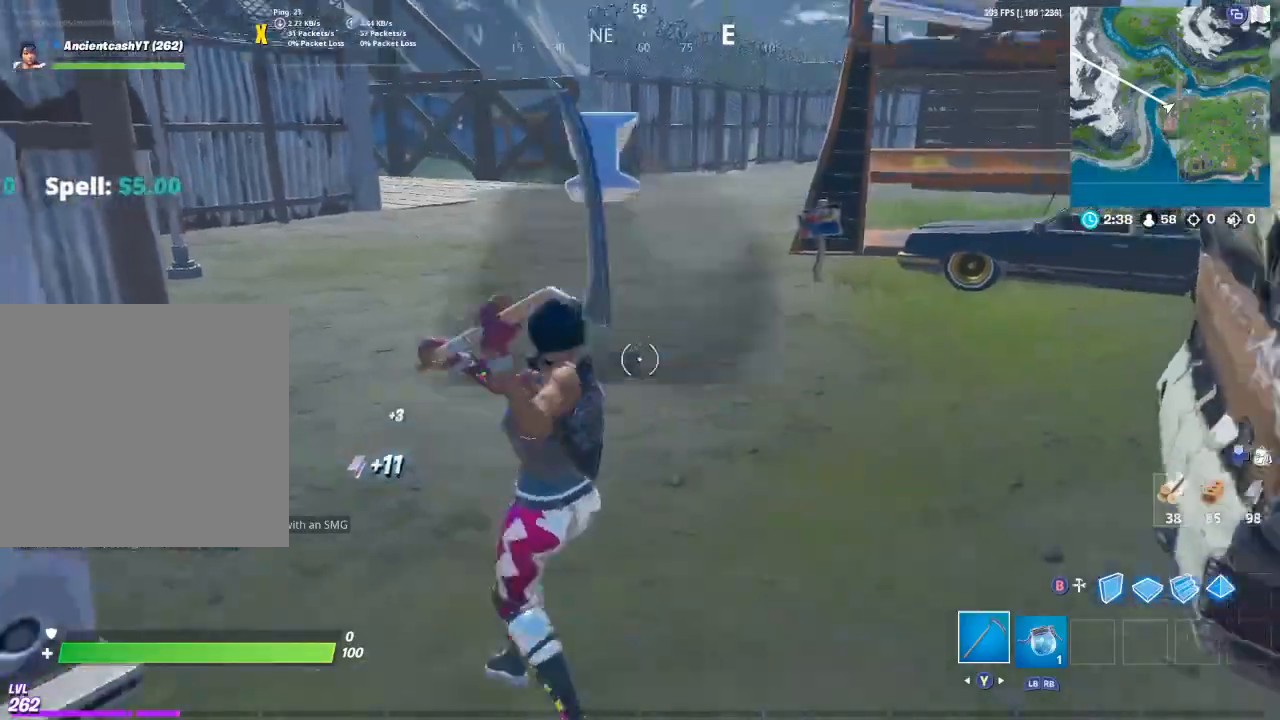
{"buttons": [], "left_stick": "up-right", "right_stick": "center", "events": [[67, "right_stick", "up-right"], [167, "right_stick", "right"], [200, "R2", "up"], [200, "left_stick", "right"], [300, "left_stick", "up-right"], [500, "right_stick", "center"]]}
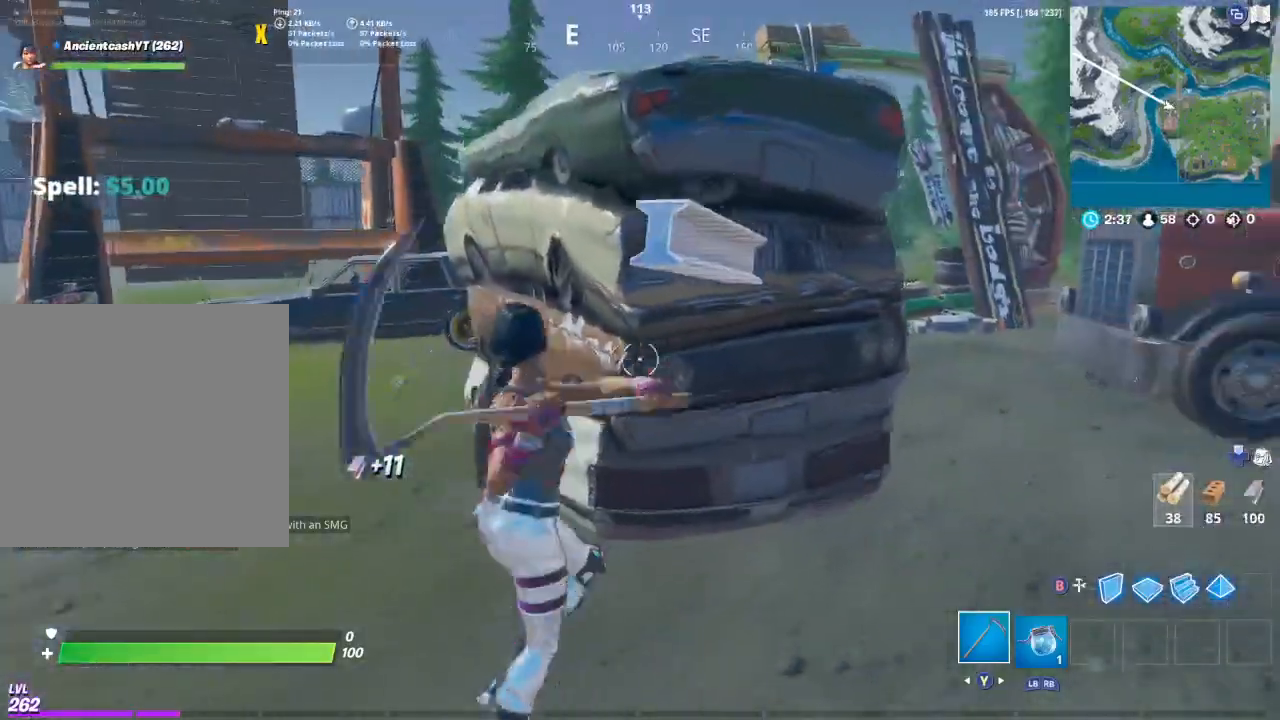
{"buttons": ["R2"], "left_stick": "down", "right_stick": "left", "events": [[167, "R2", "down"], [467, "left_stick", "down"], [467, "right_stick", "left"]]}
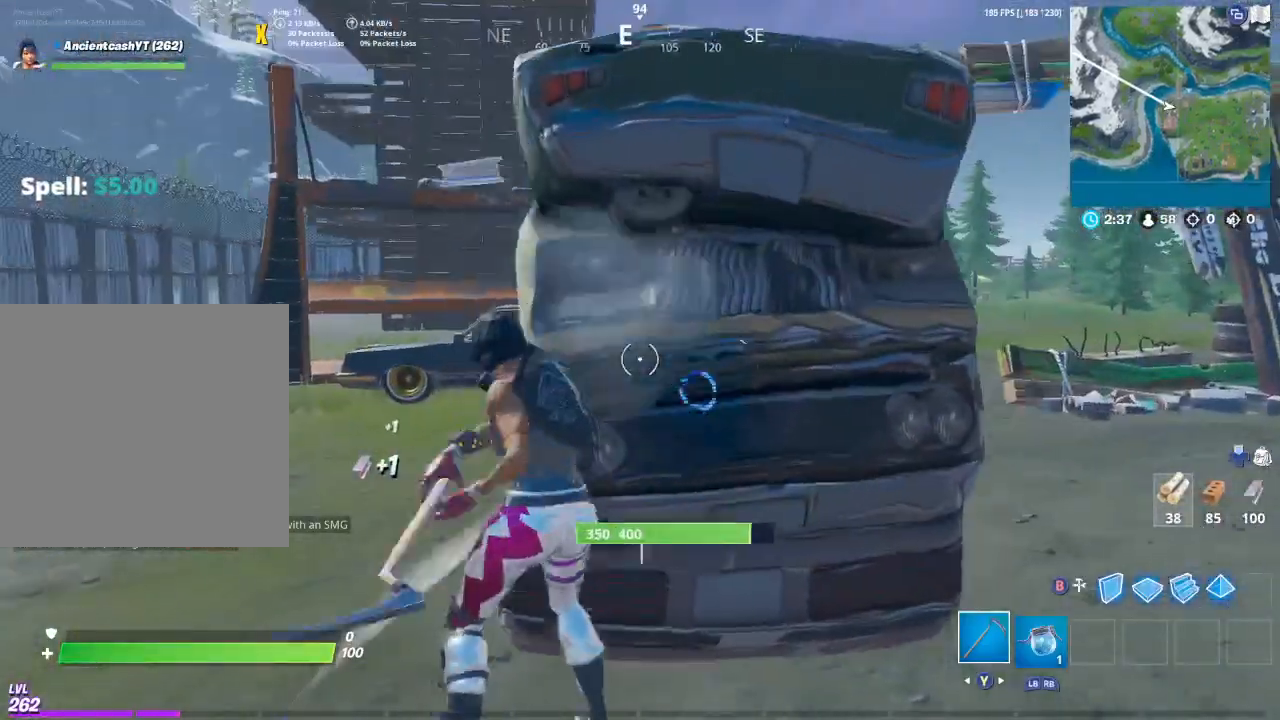
{"buttons": ["R2"], "left_stick": "up-right", "right_stick": "center", "events": [[67, "right_stick", "center"], [167, "R2", "up"], [233, "R2", "down"], [267, "left_stick", "down-right"], [433, "R2", "up"], [500, "R2", "down"], [500, "left_stick", "up-right"]]}